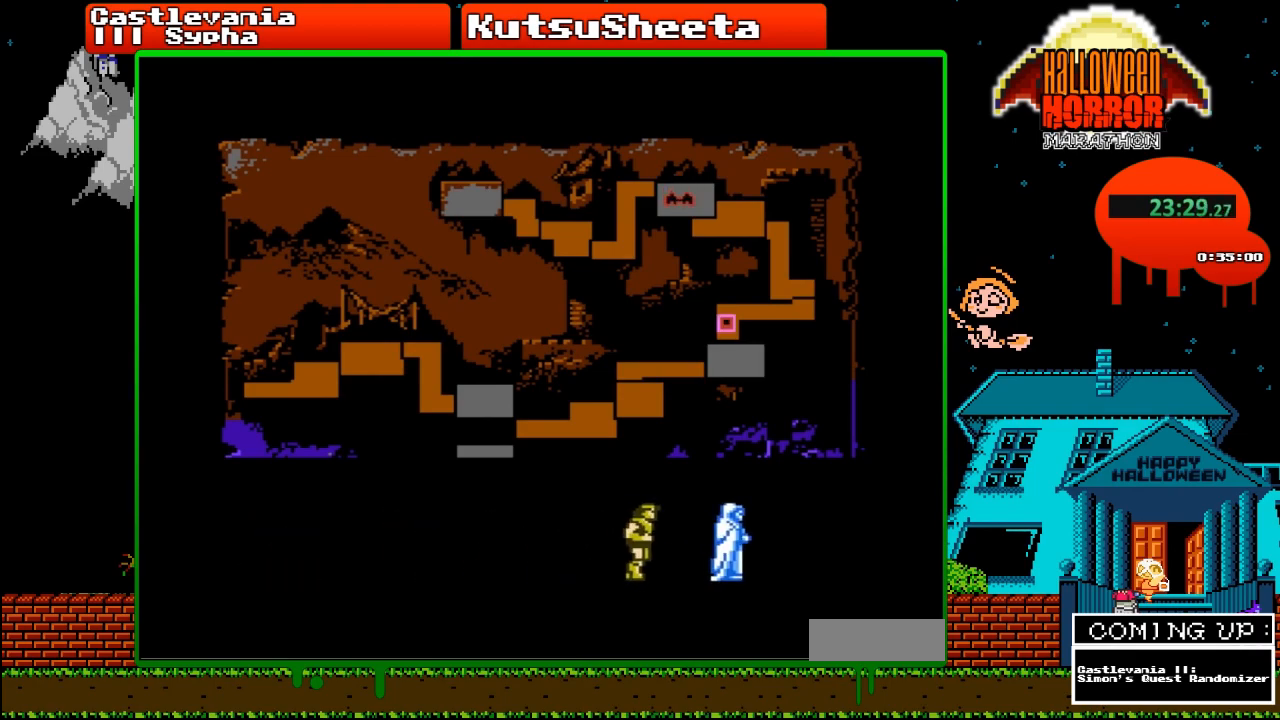
Gameplay with a controller (Nintendo layout); each line is a JSON object with the inputs held at the frame after it. "events" lists button and stick changes between this image and that frame as [ms after this image, input, new state], when the widget could be followed in between. Not read: L3 R3.
{"buttons": ["DPAD_RIGHT"], "events": [[450, "DPAD_RIGHT", "down"]]}
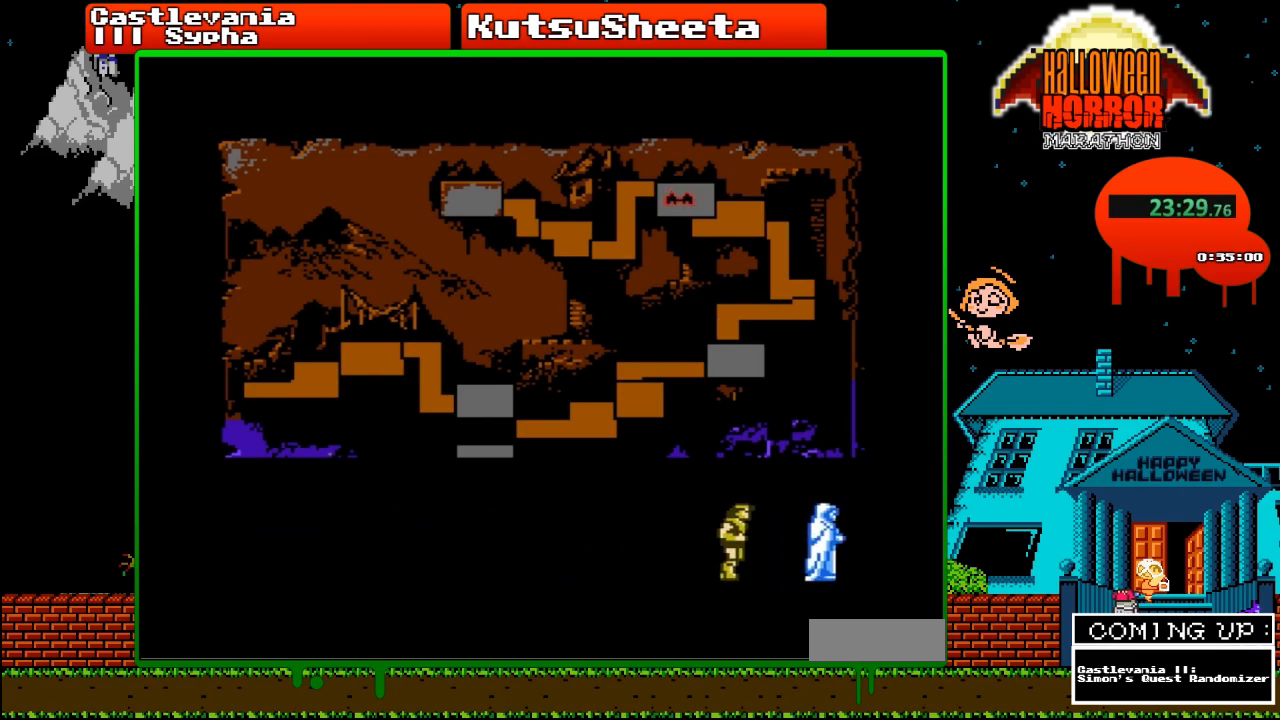
{"buttons": ["DPAD_RIGHT"], "events": []}
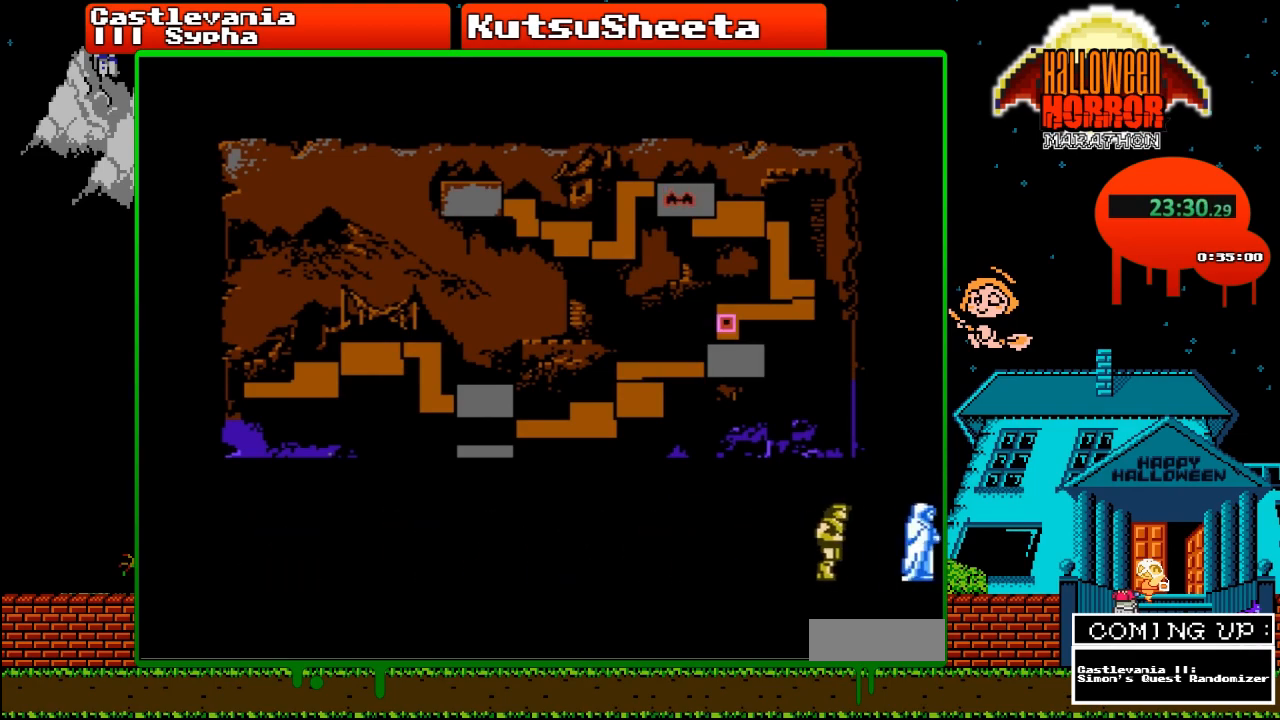
{"buttons": ["DPAD_RIGHT"], "events": []}
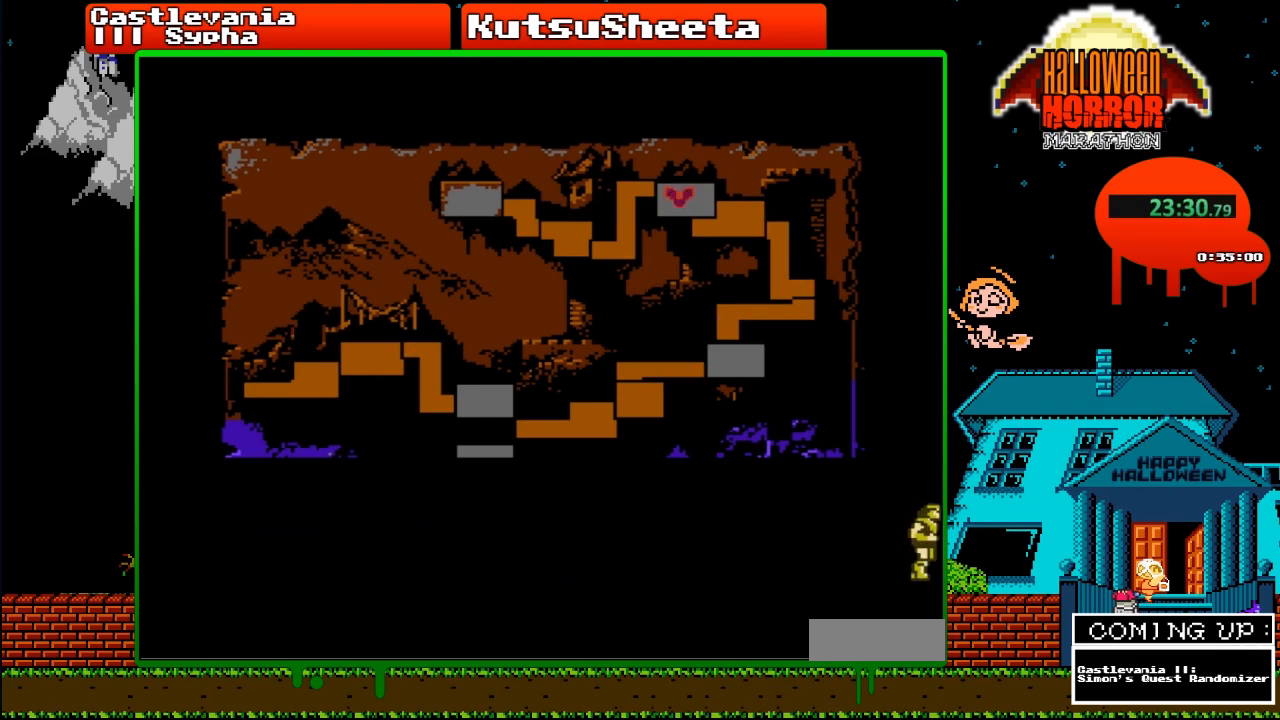
{"buttons": ["DPAD_RIGHT"], "events": []}
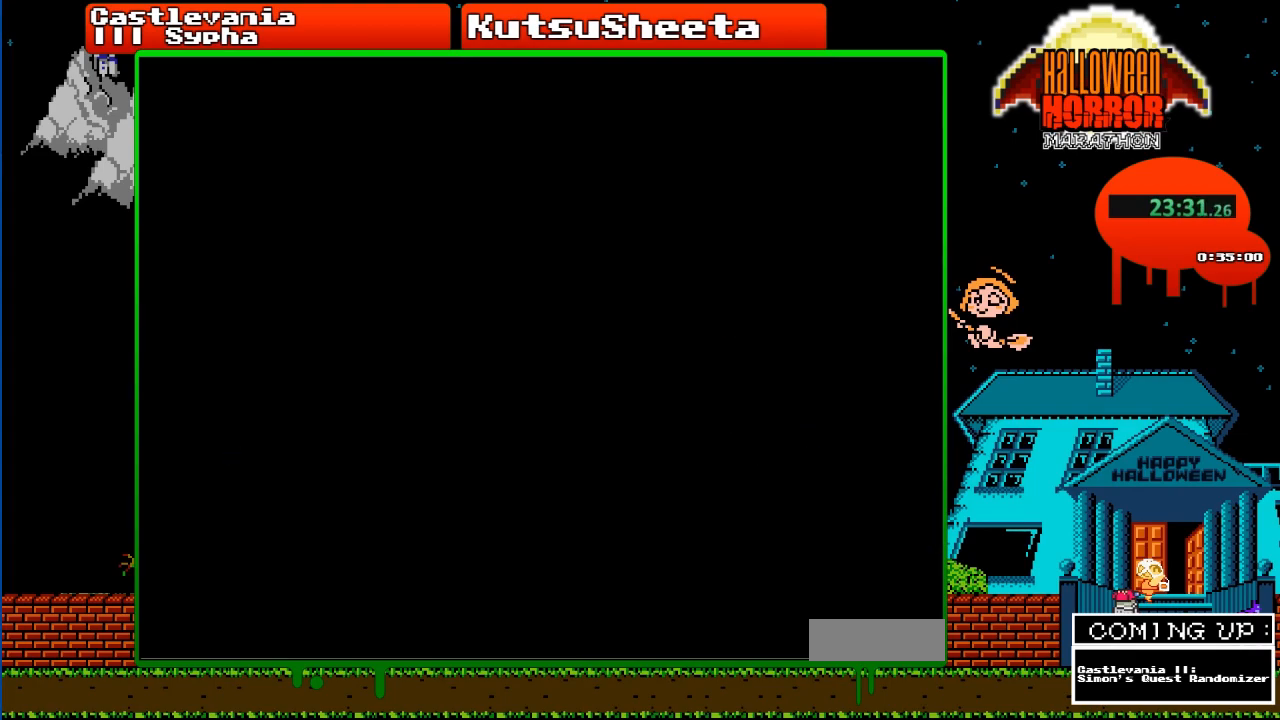
{"buttons": ["DPAD_RIGHT"], "events": []}
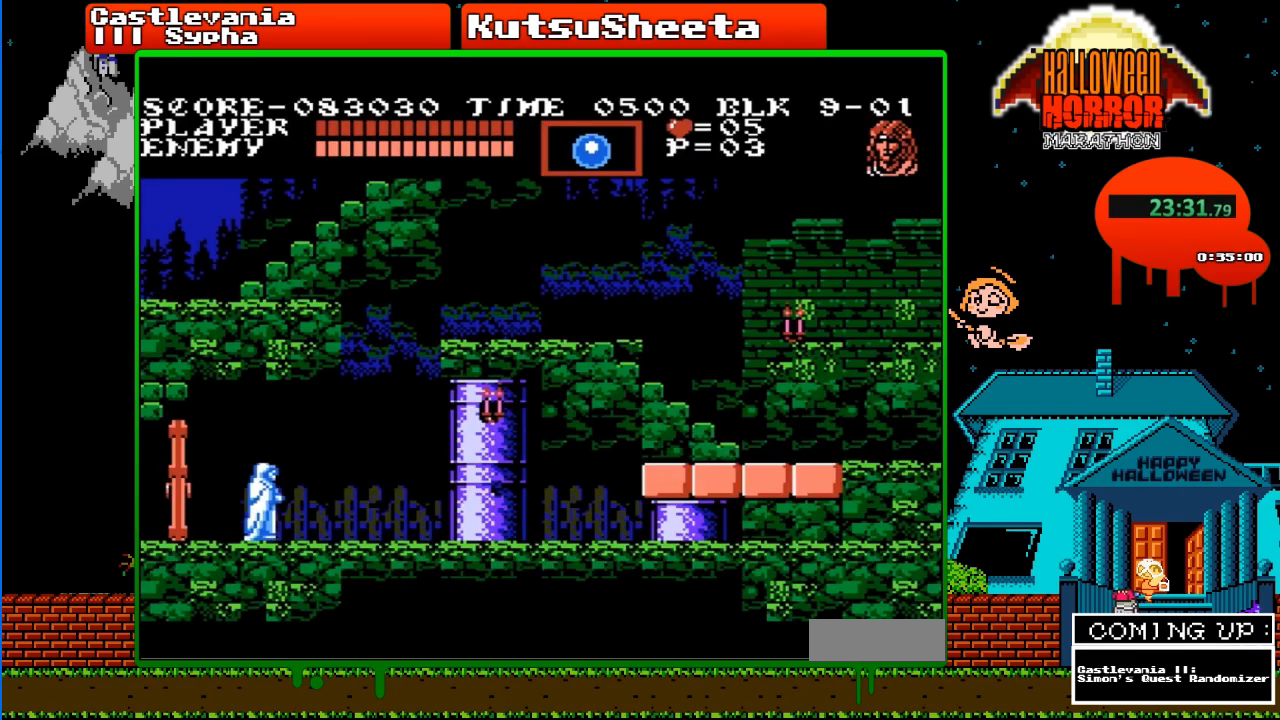
{"buttons": ["DPAD_RIGHT"], "events": []}
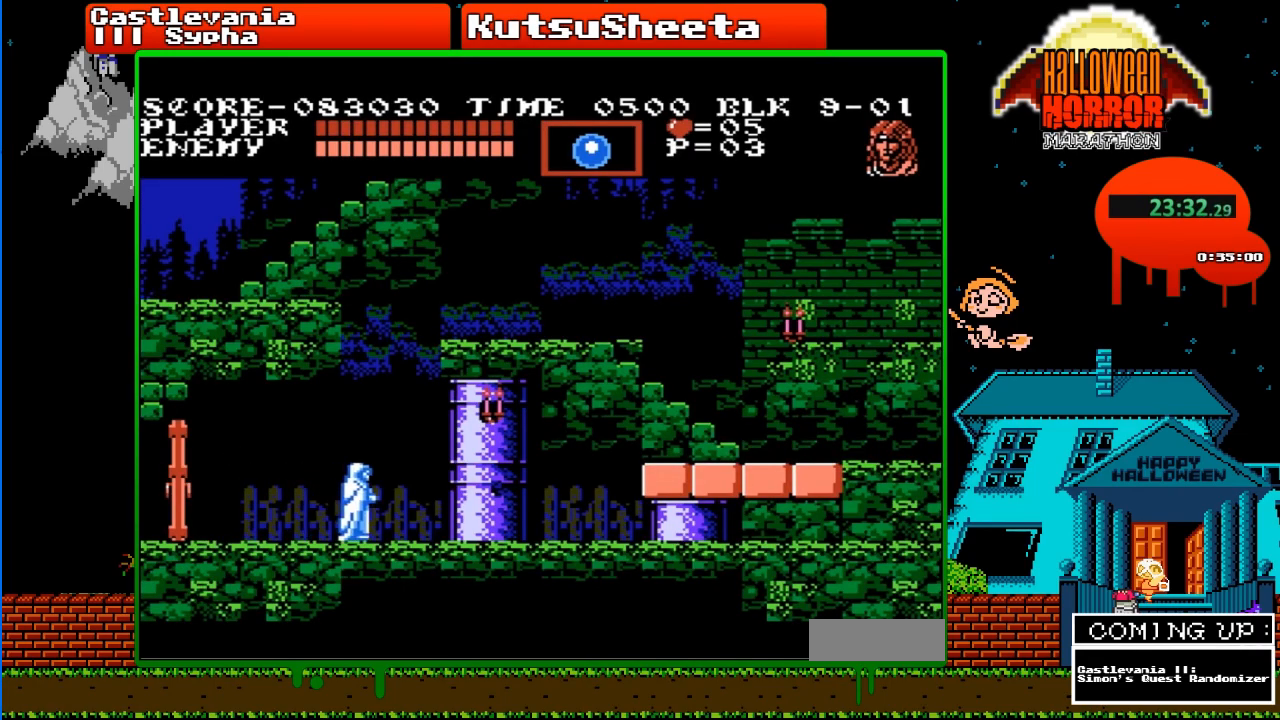
{"buttons": ["DPAD_RIGHT"], "events": []}
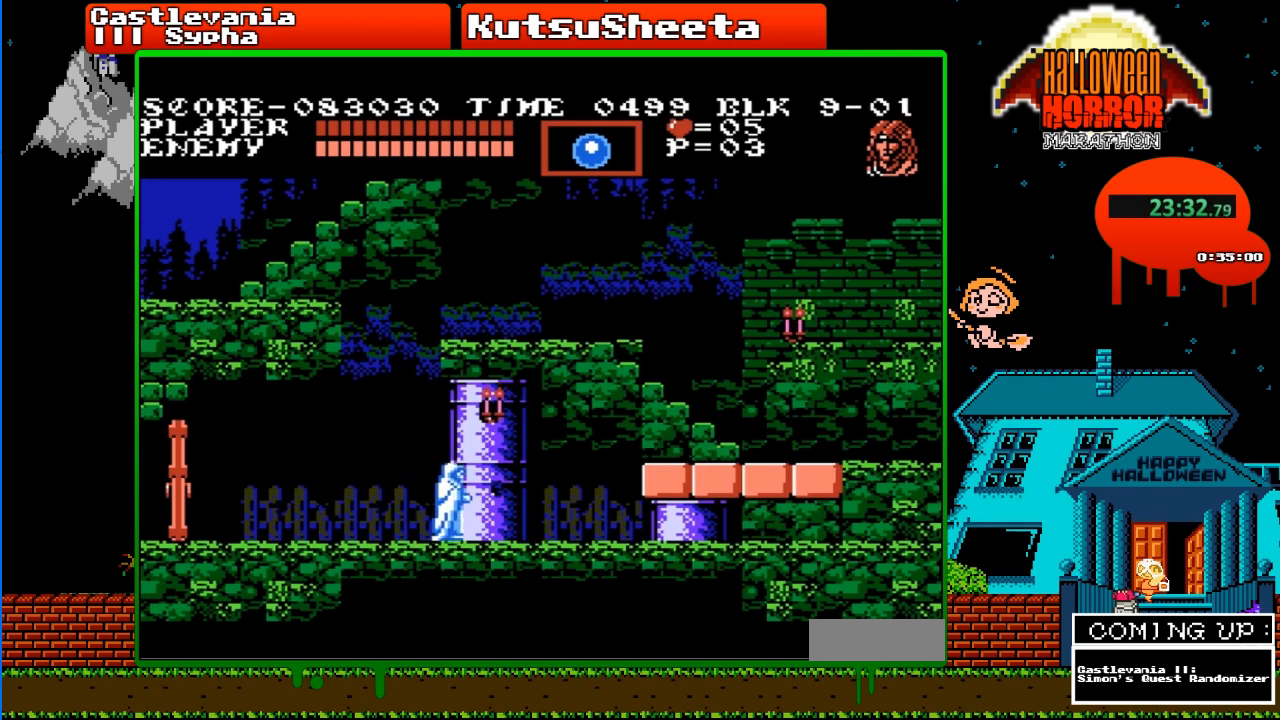
{"buttons": ["DPAD_RIGHT"], "events": []}
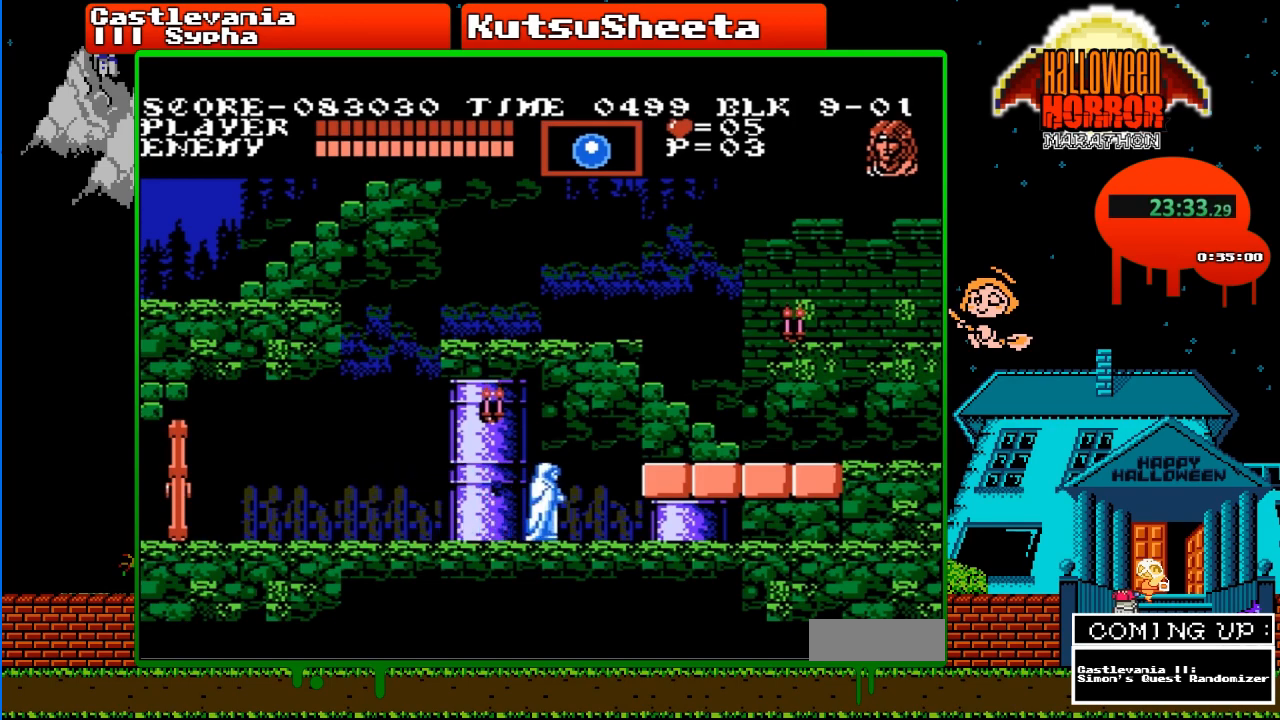
{"buttons": ["DPAD_RIGHT"], "events": [[133, "A", "down"], [333, "A", "up"]]}
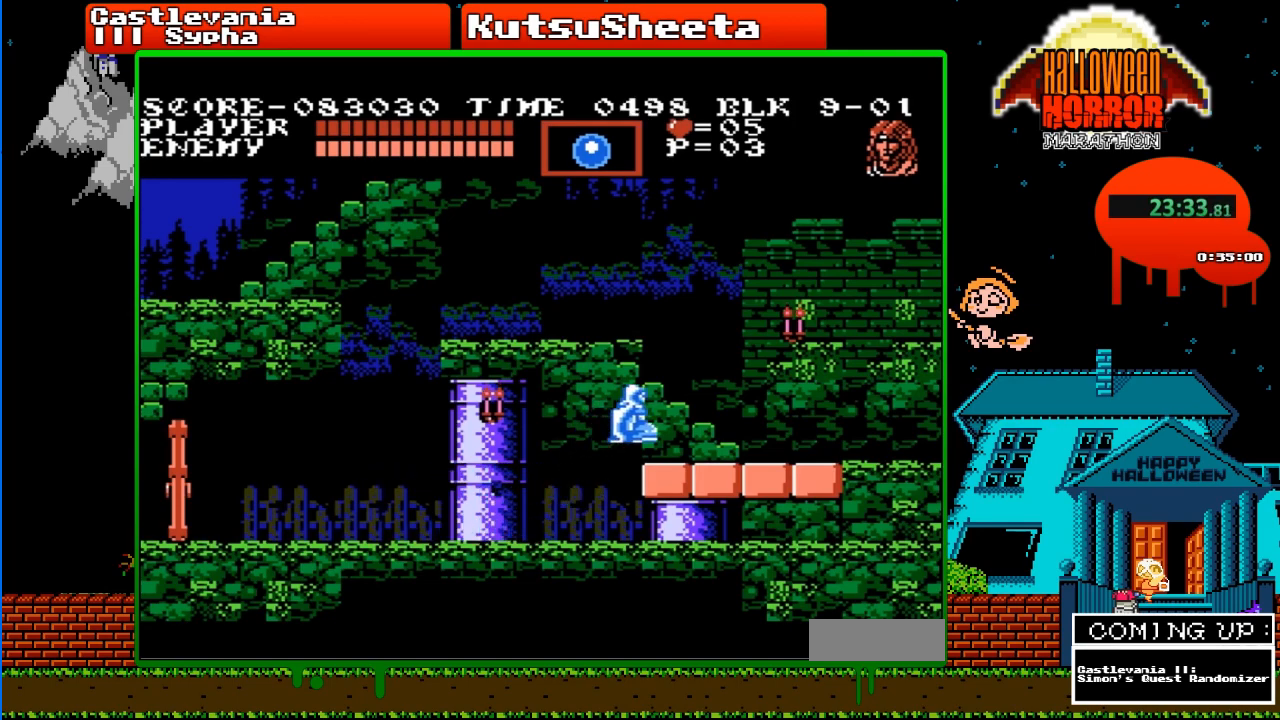
{"buttons": ["DPAD_RIGHT"], "events": []}
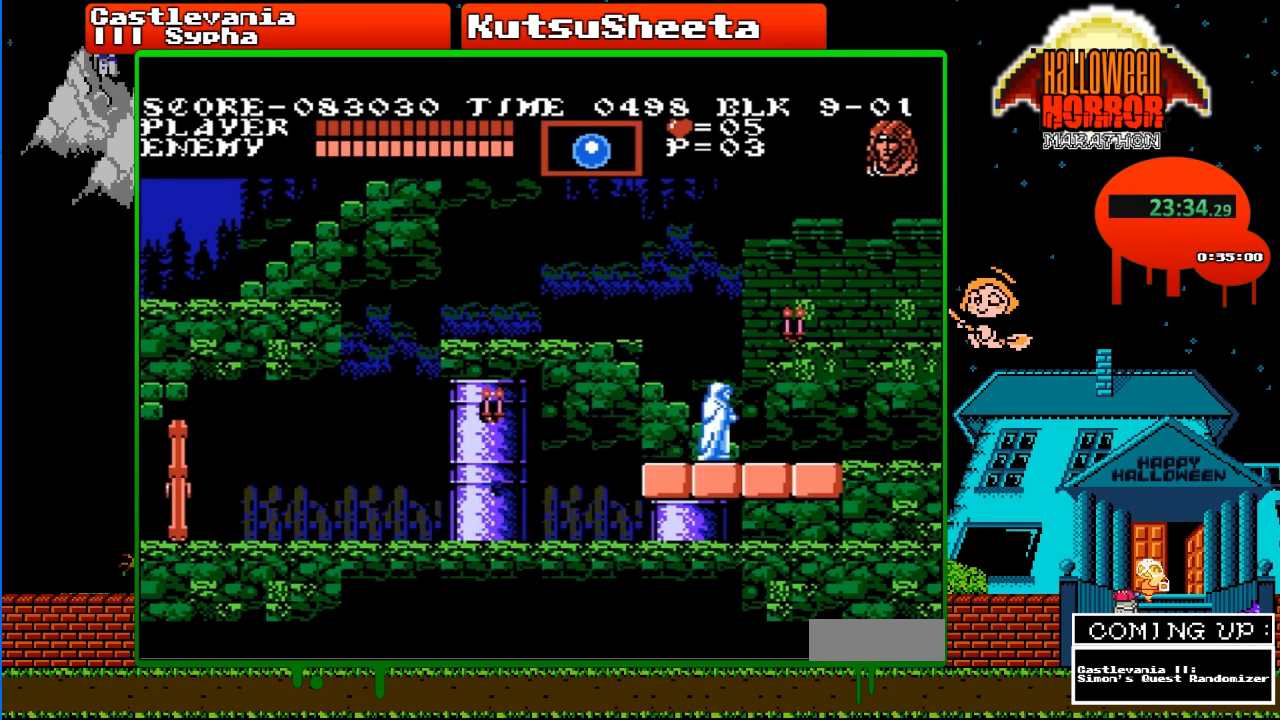
{"buttons": ["DPAD_LEFT"], "events": [[67, "DPAD_UP", "down"], [100, "DPAD_RIGHT", "up"], [250, "DPAD_LEFT", "down"], [283, "DPAD_UP", "up"]]}
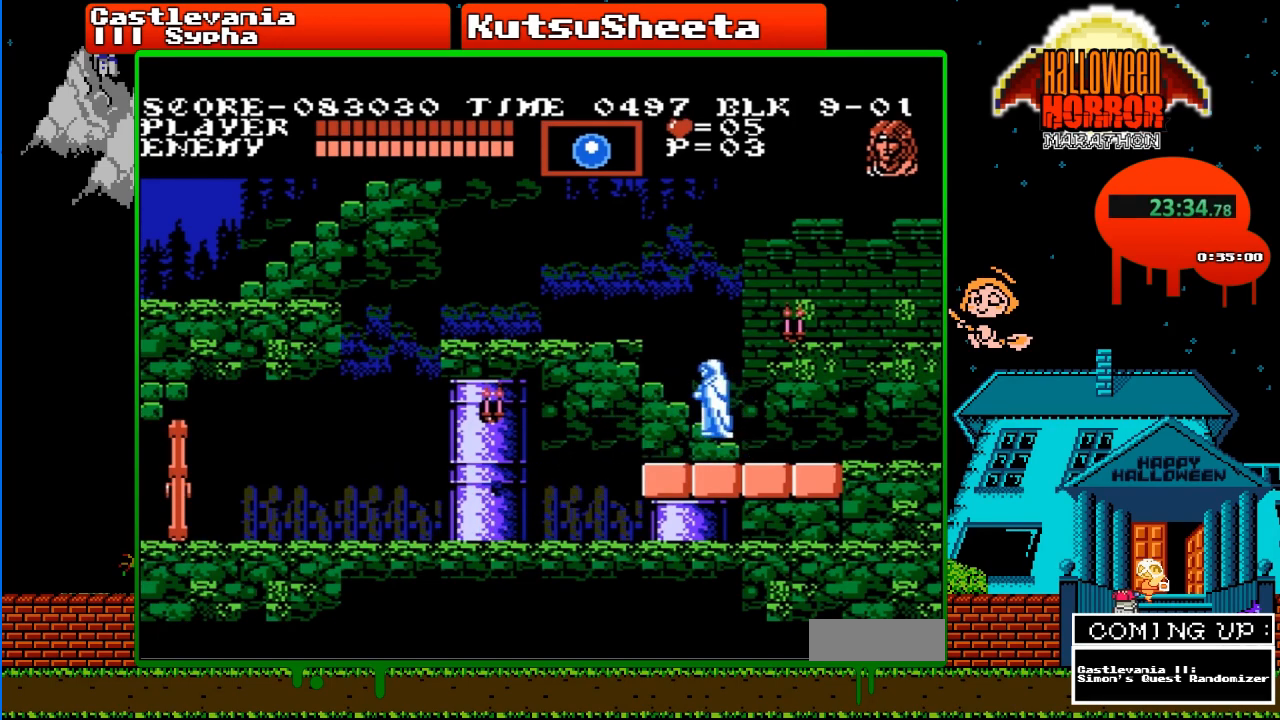
{"buttons": ["DPAD_LEFT"], "events": []}
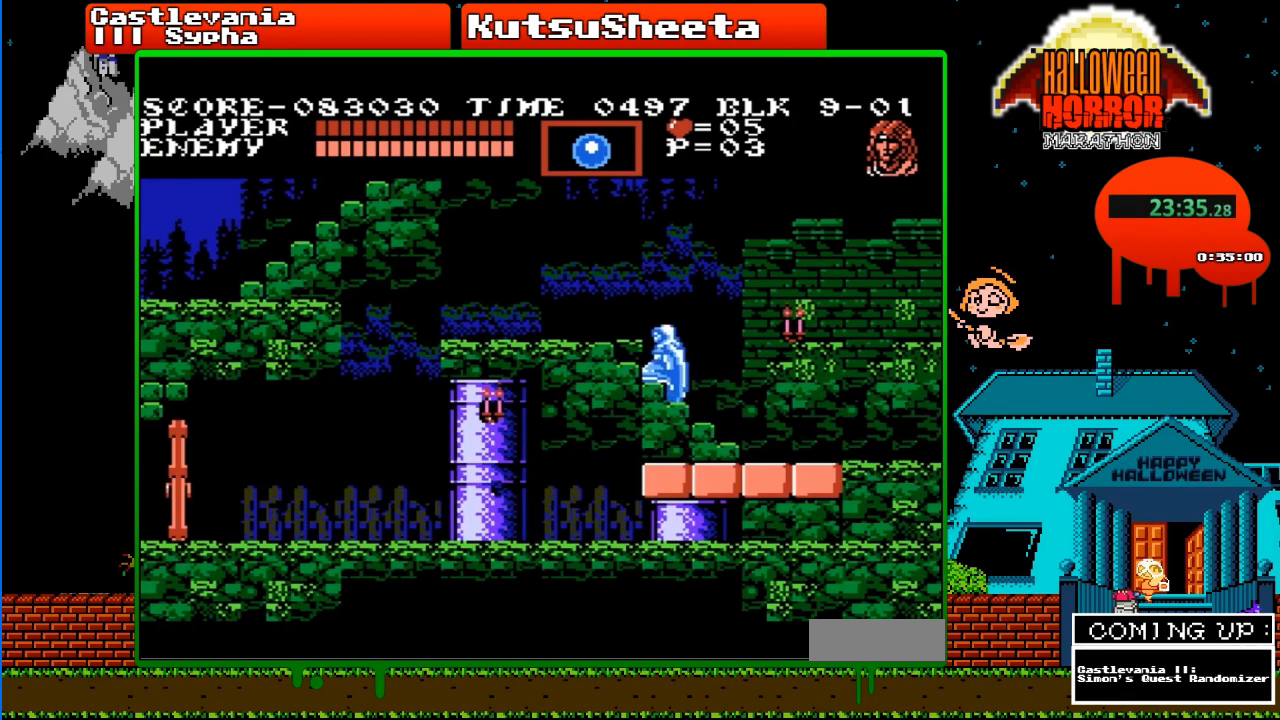
{"buttons": ["DPAD_LEFT"], "events": []}
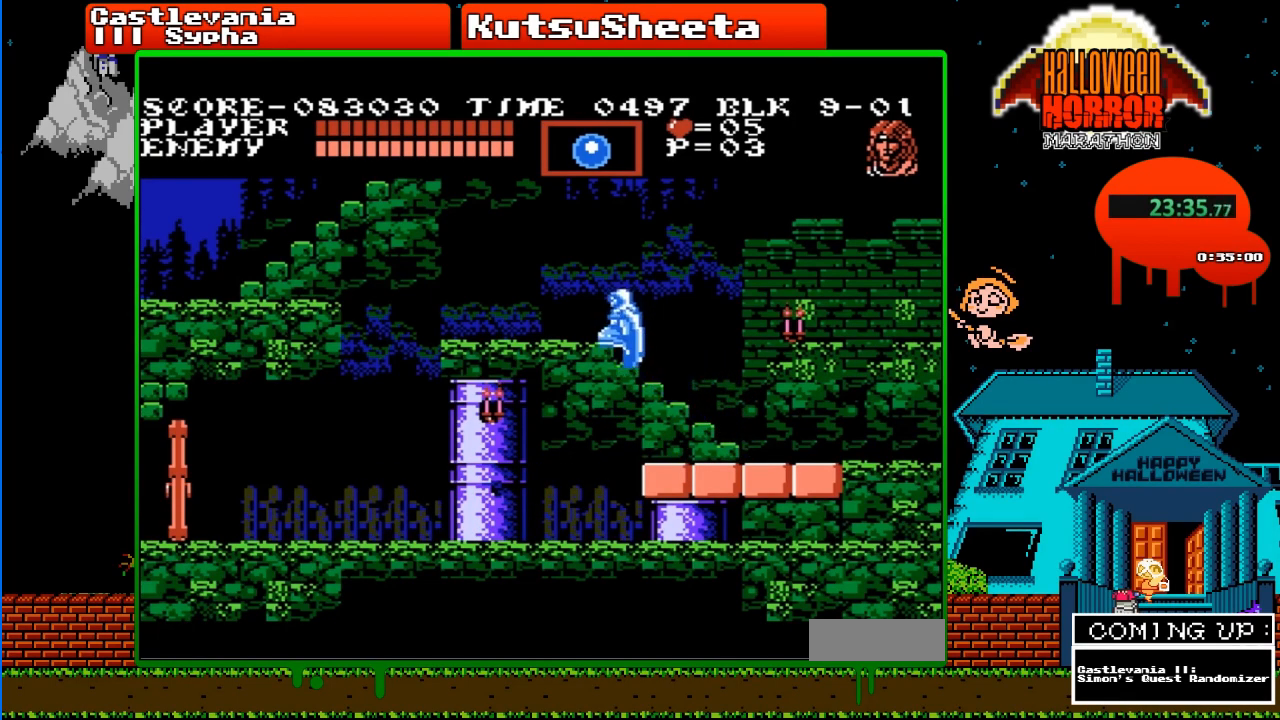
{"buttons": ["DPAD_LEFT"], "events": []}
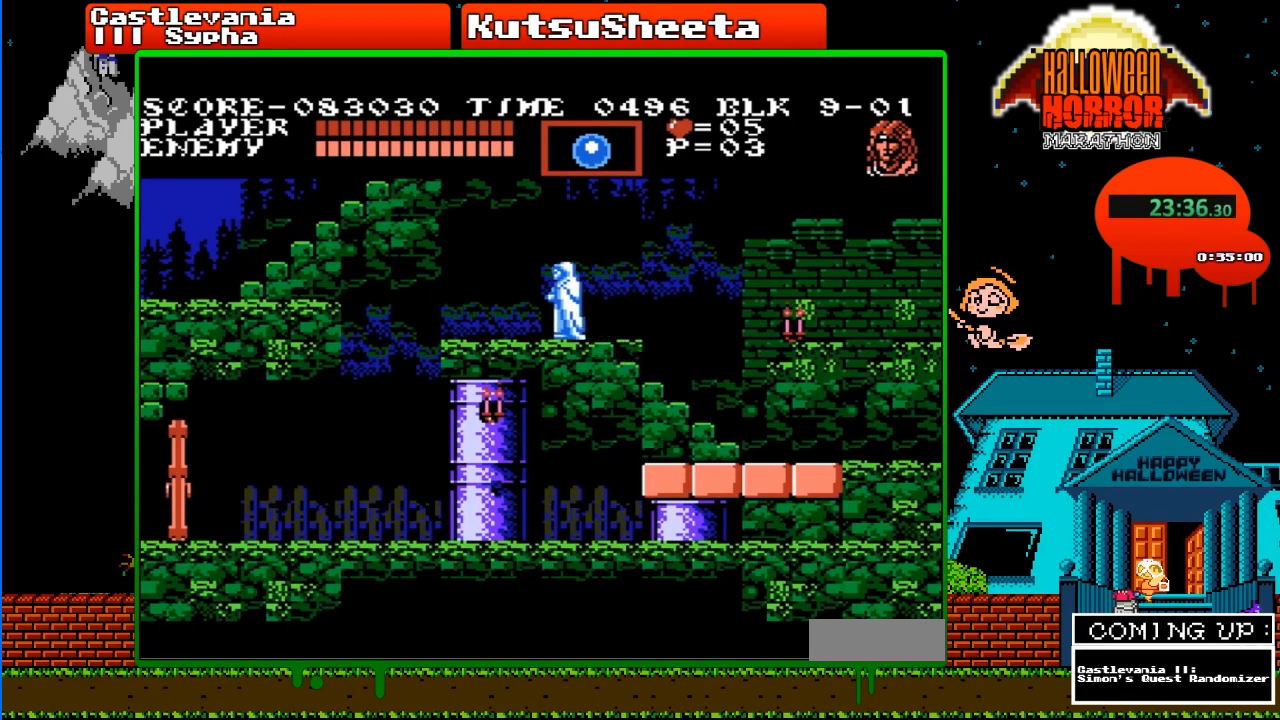
{"buttons": ["DPAD_LEFT"], "events": []}
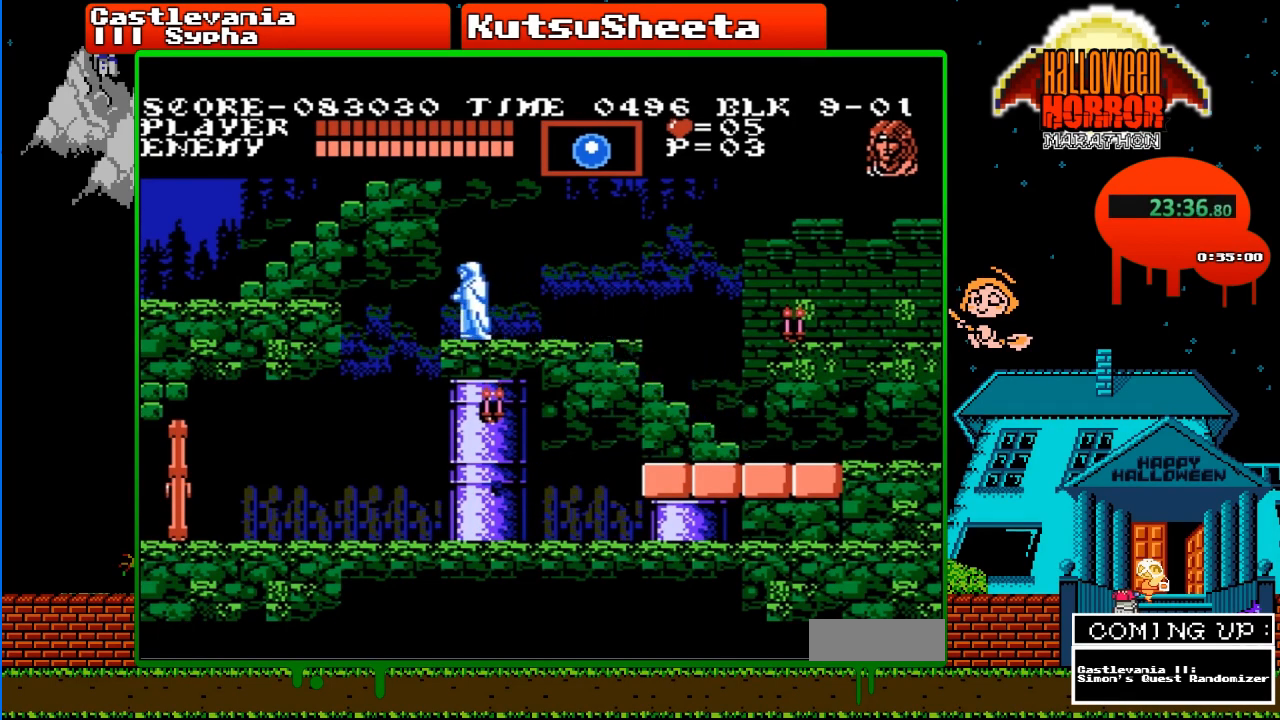
{"buttons": ["DPAD_LEFT"], "events": [[167, "A", "down"], [433, "A", "up"]]}
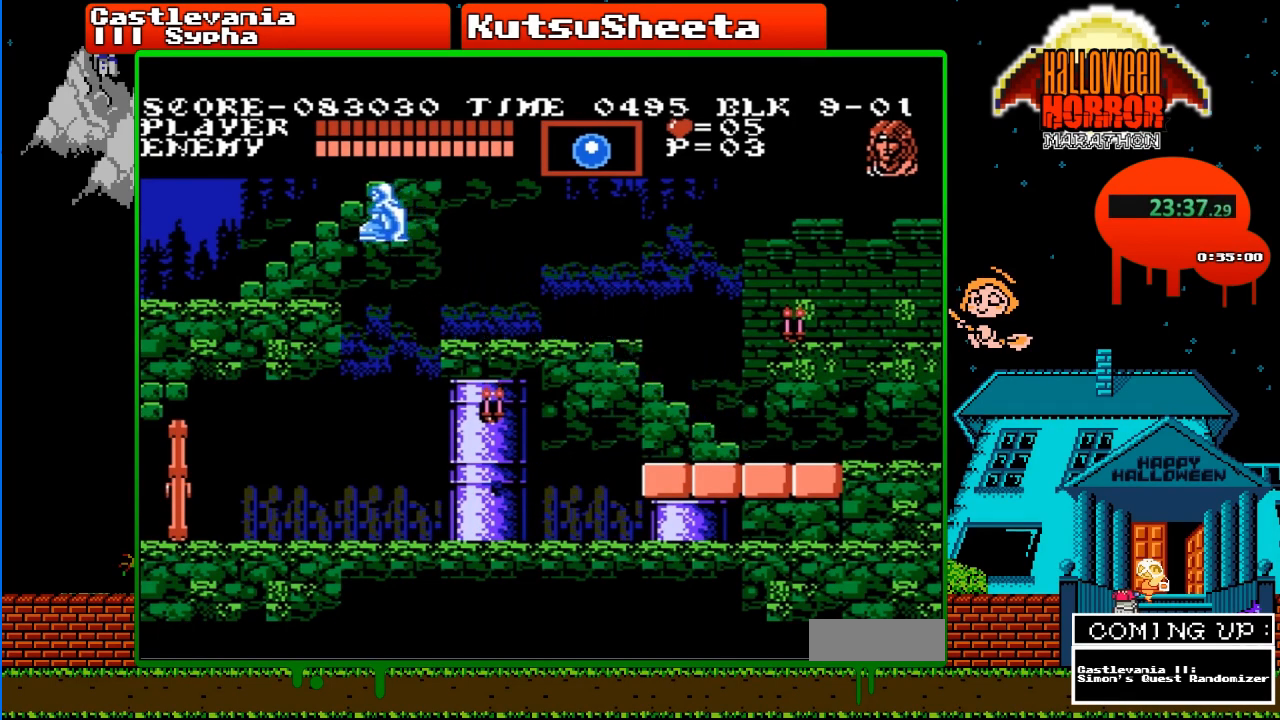
{"buttons": ["DPAD_LEFT"], "events": []}
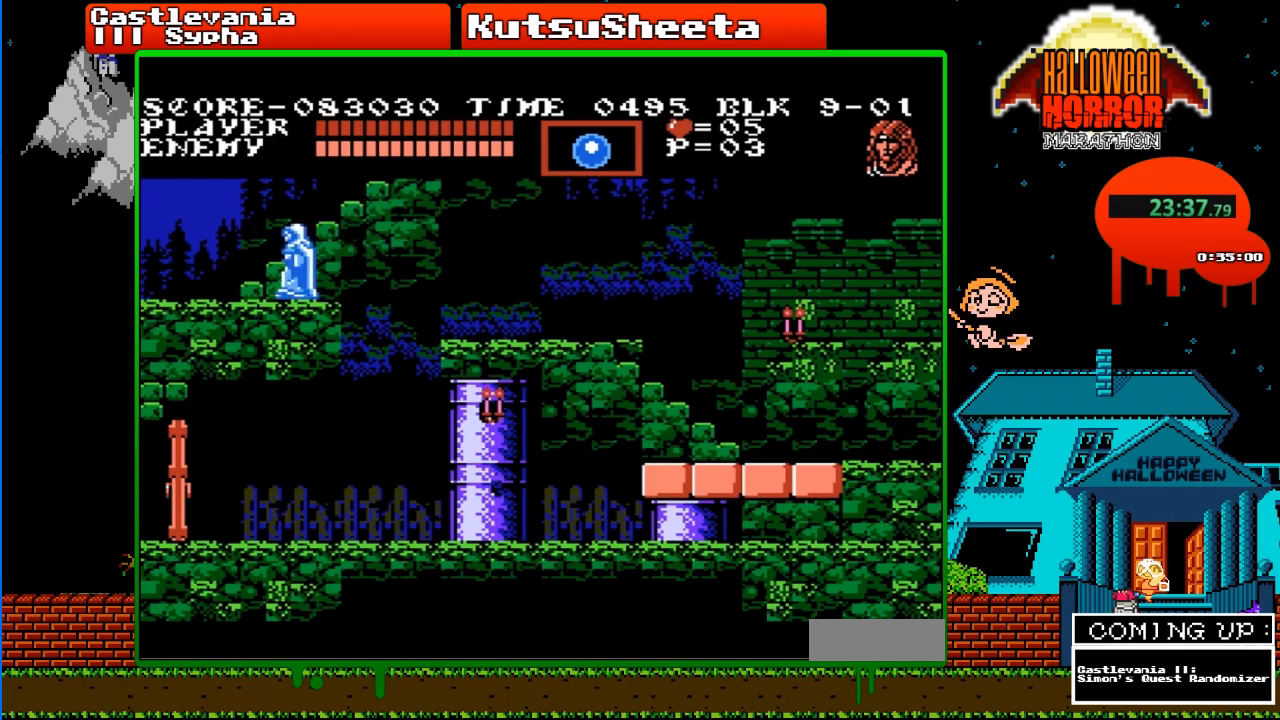
{"buttons": ["DPAD_RIGHT"], "events": [[167, "DPAD_UP", "down"], [200, "DPAD_LEFT", "up"], [467, "DPAD_RIGHT", "down"], [467, "DPAD_UP", "up"]]}
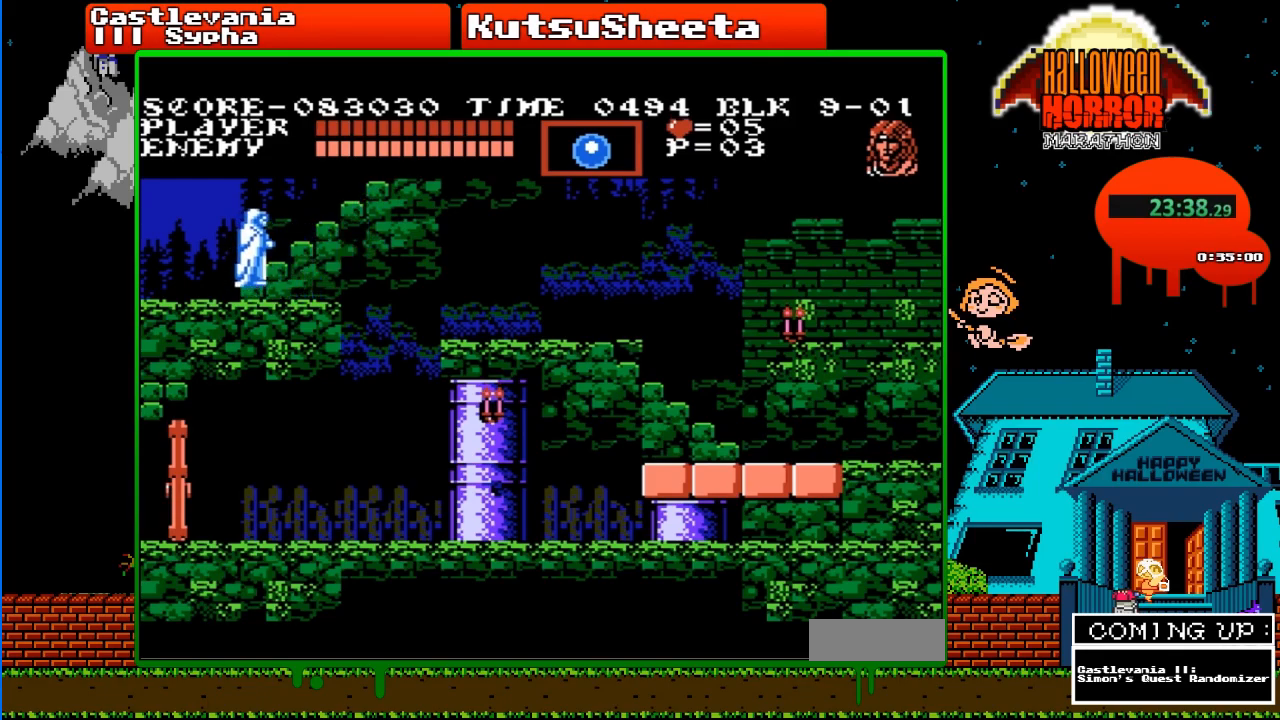
{"buttons": ["DPAD_RIGHT"], "events": []}
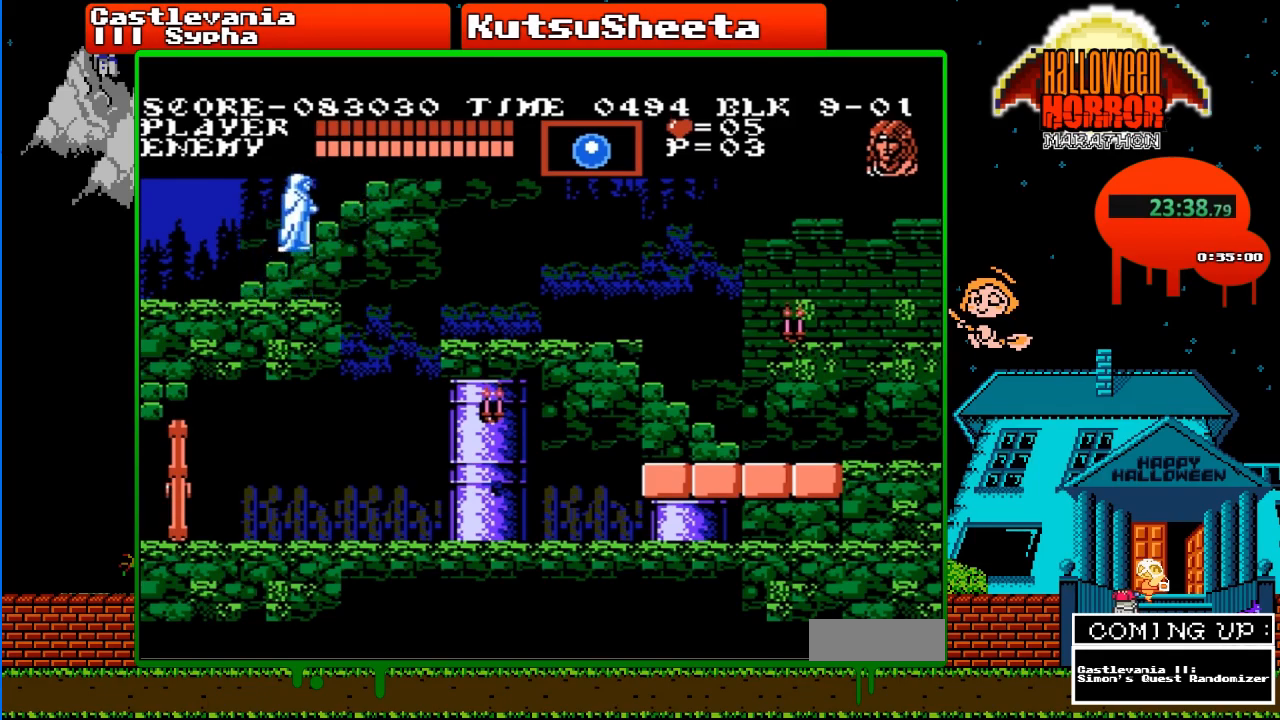
{"buttons": ["DPAD_RIGHT"], "events": []}
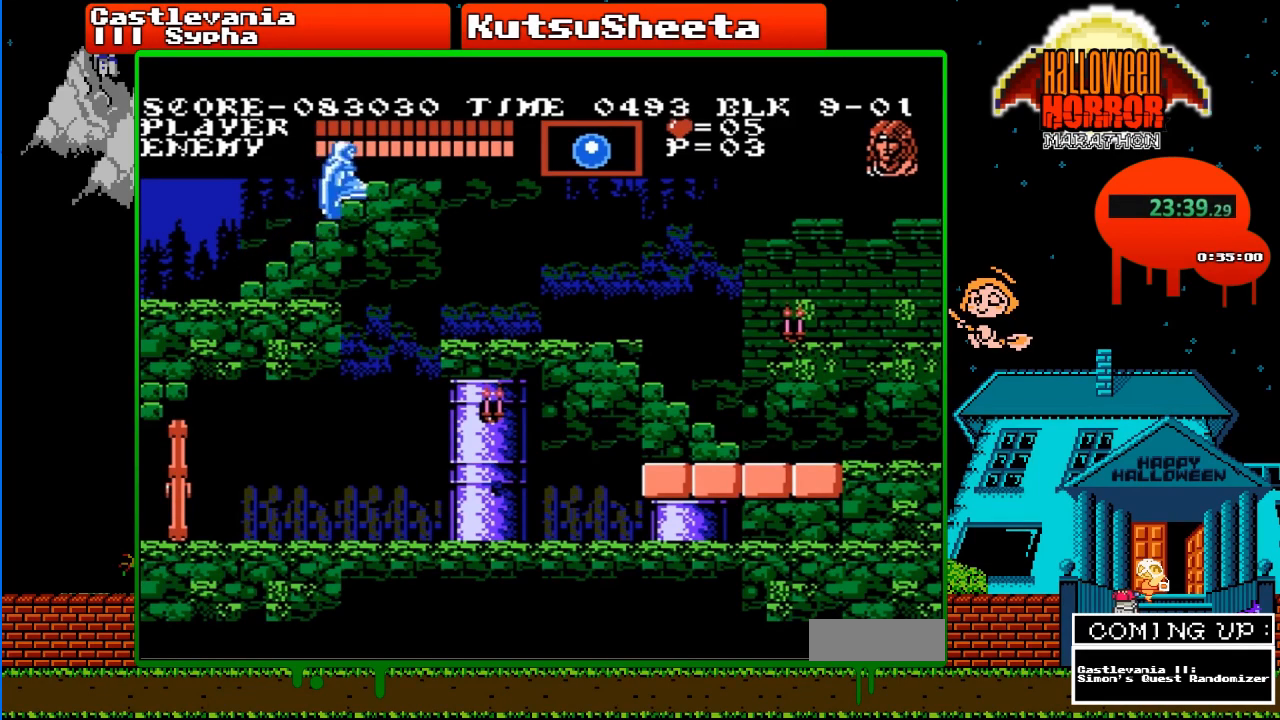
{"buttons": ["DPAD_RIGHT"], "events": []}
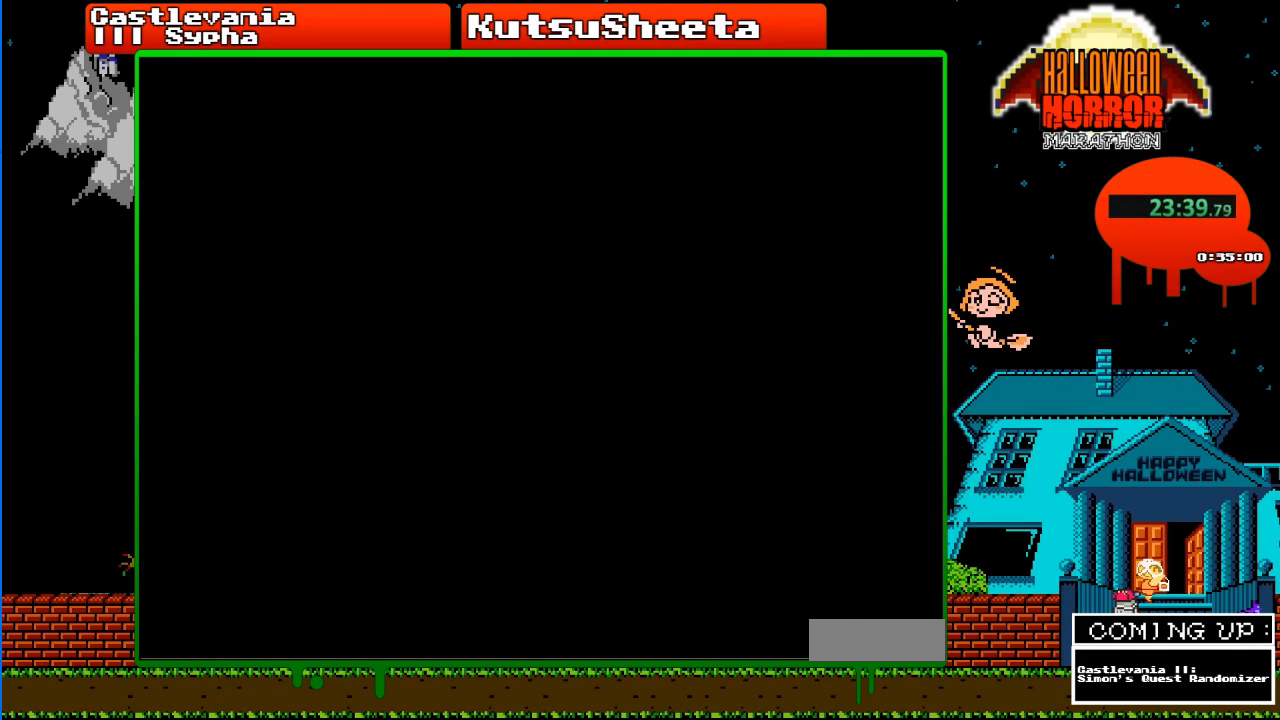
{"buttons": ["DPAD_RIGHT"], "events": []}
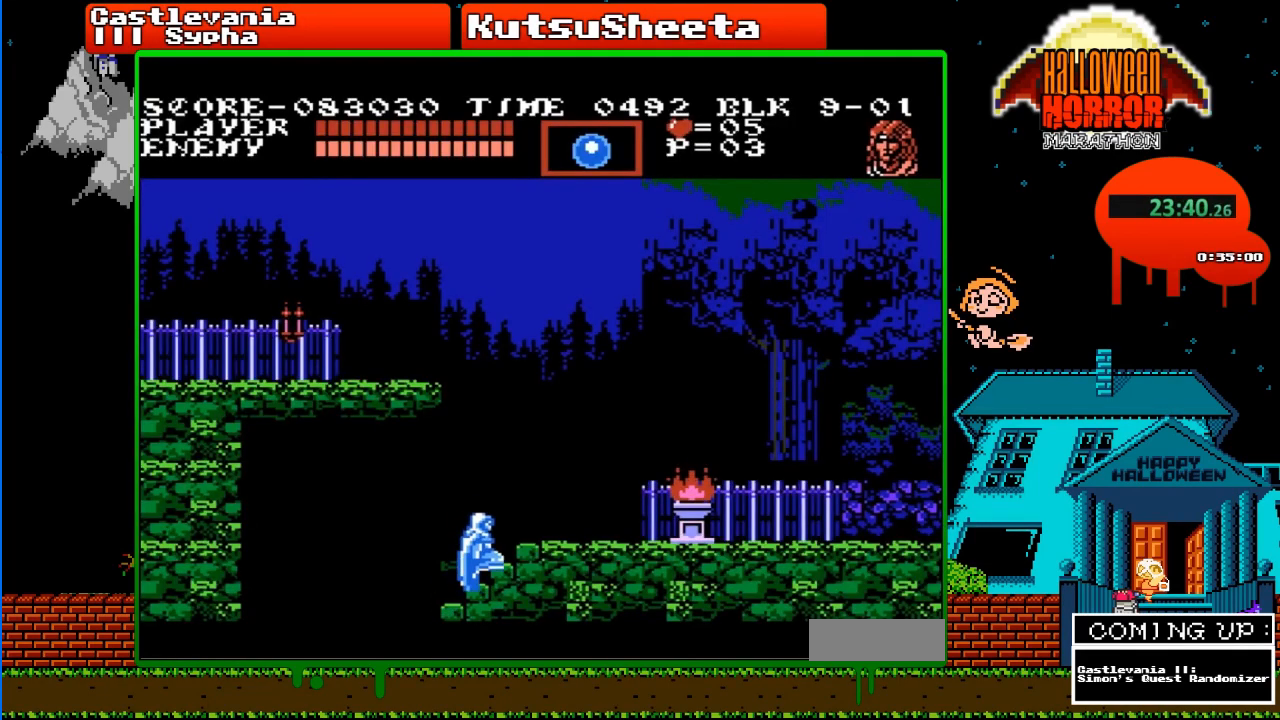
{"buttons": ["DPAD_RIGHT"], "events": []}
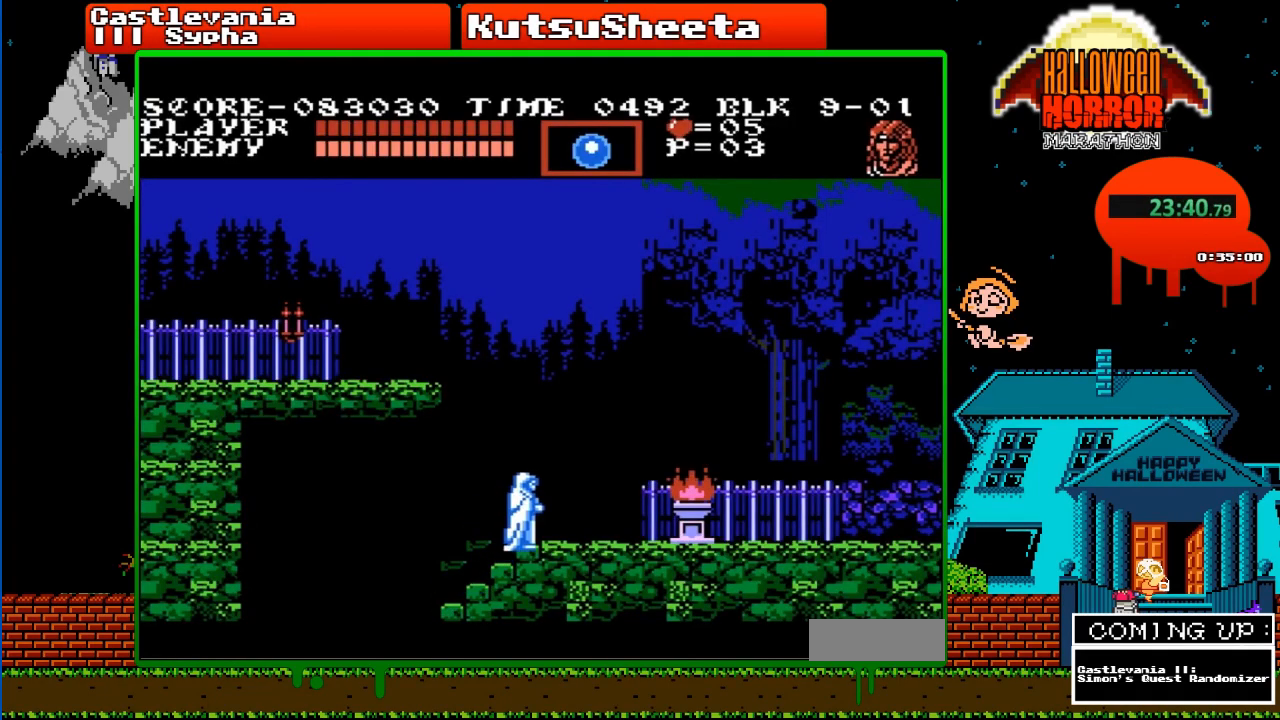
{"buttons": ["DPAD_RIGHT"], "events": []}
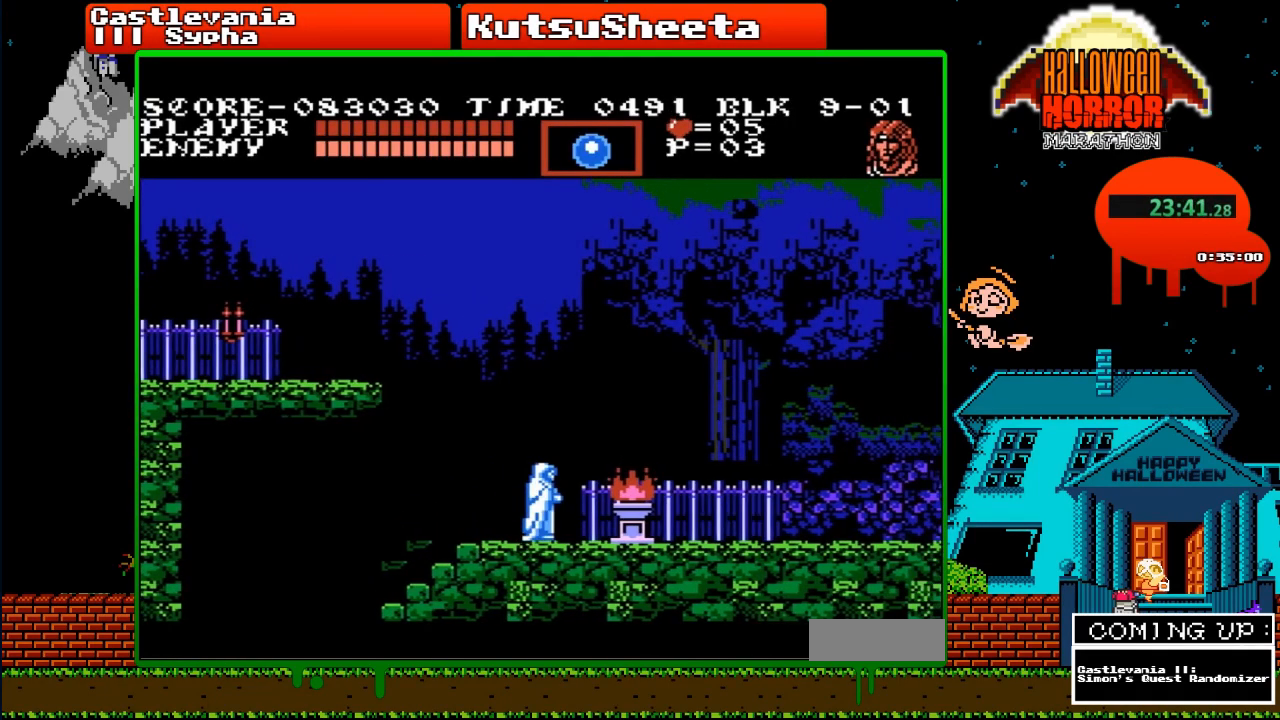
{"buttons": ["DPAD_RIGHT"], "events": []}
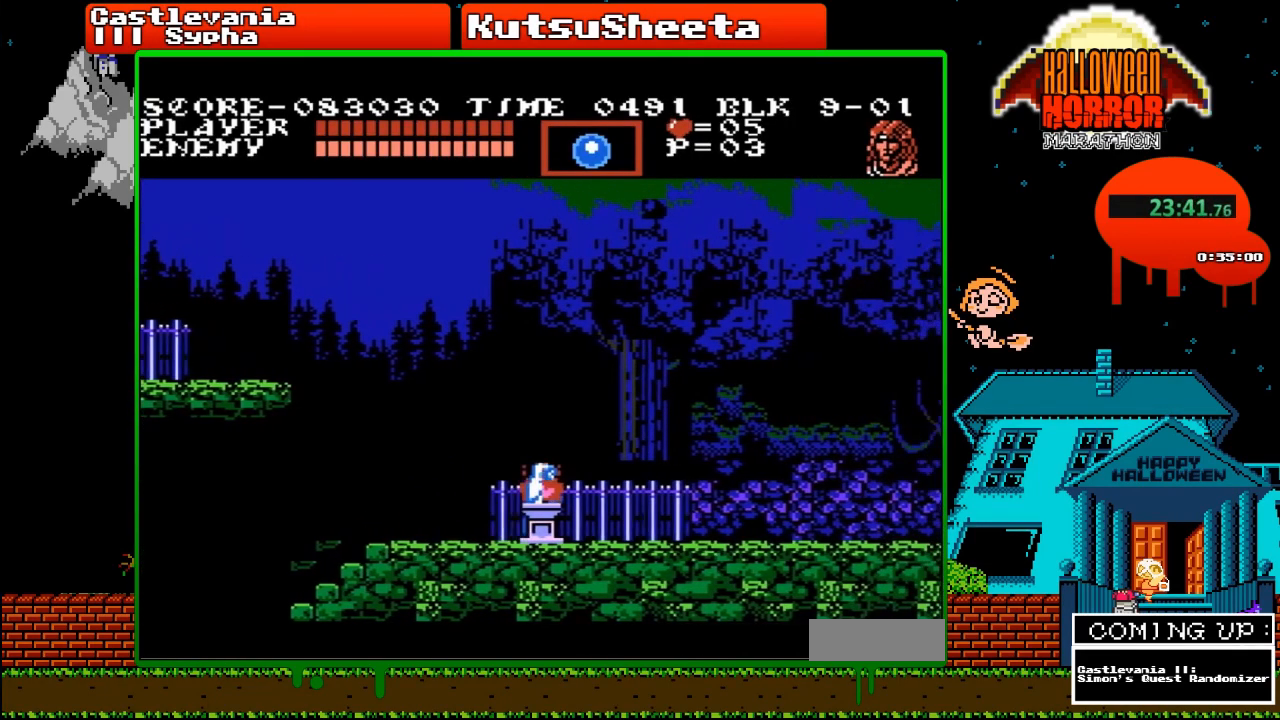
{"buttons": ["DPAD_RIGHT"], "events": []}
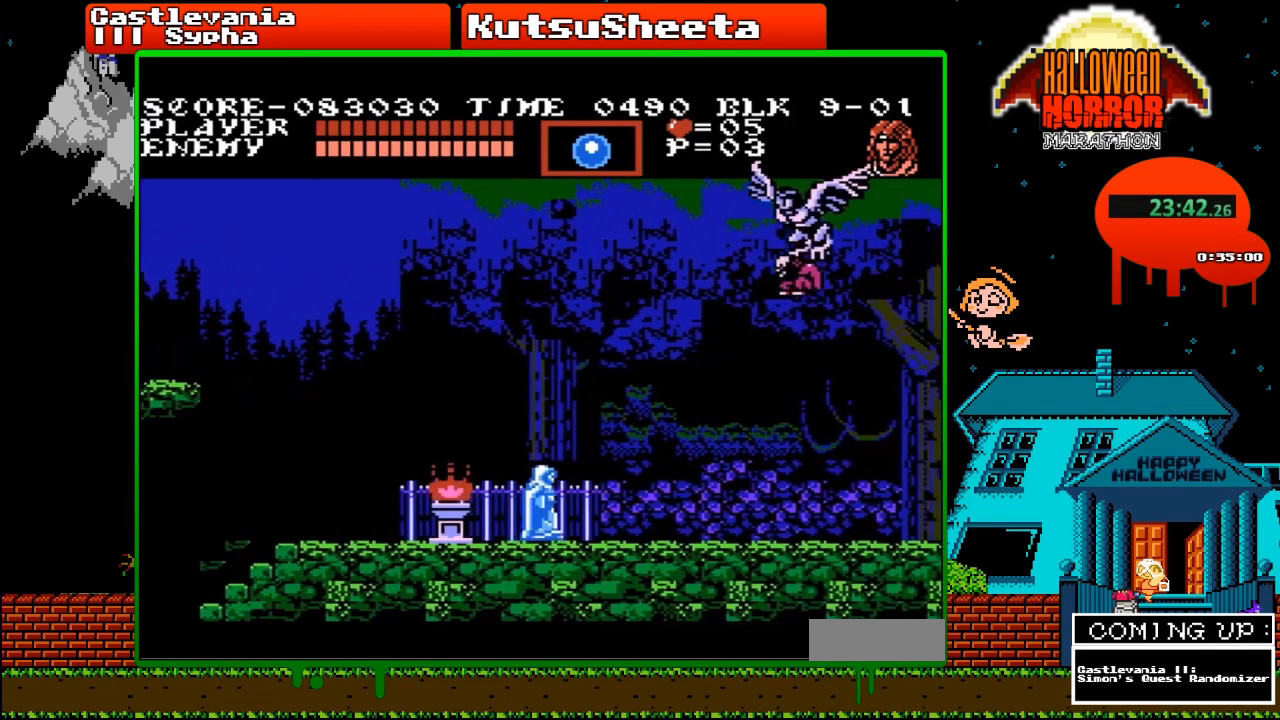
{"buttons": ["DPAD_RIGHT"], "events": [[250, "A", "down"], [317, "DPAD_UP", "down"], [350, "A", "up"], [350, "DPAD_RIGHT", "up"], [400, "DPAD_RIGHT", "down"], [417, "B", "down"], [483, "DPAD_UP", "up"], [500, "B", "up"]]}
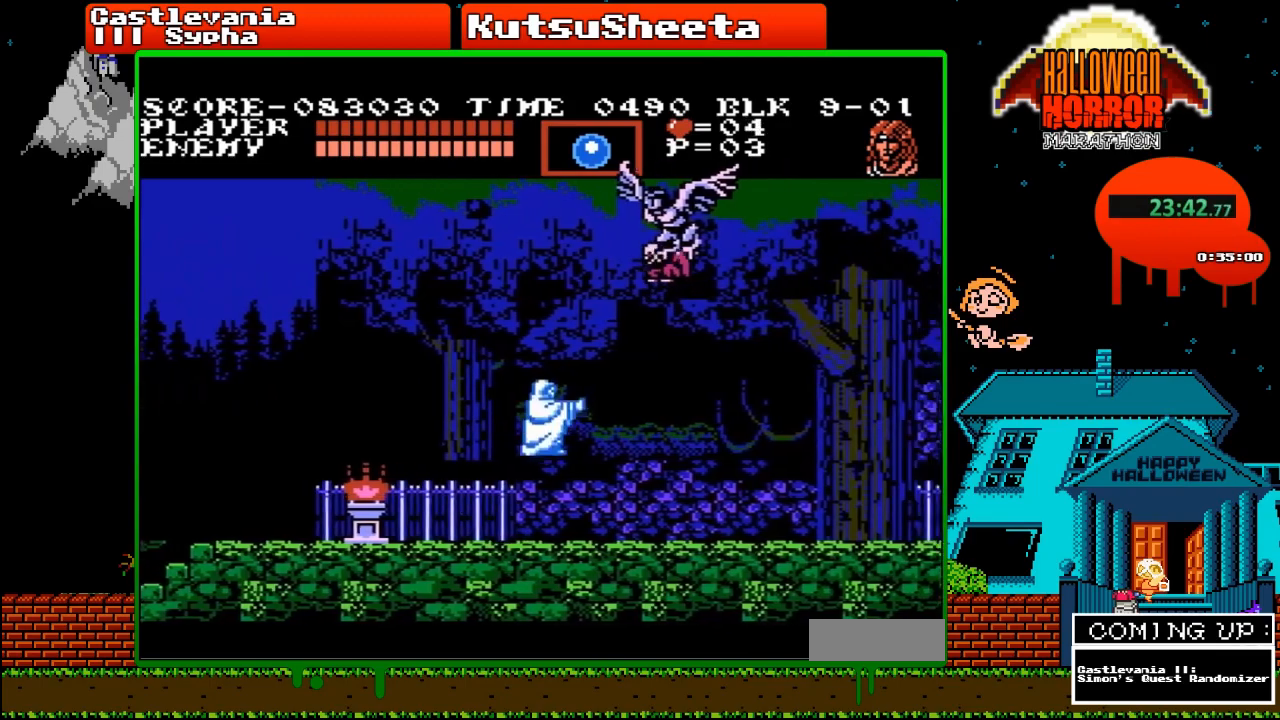
{"buttons": ["DPAD_RIGHT"], "events": []}
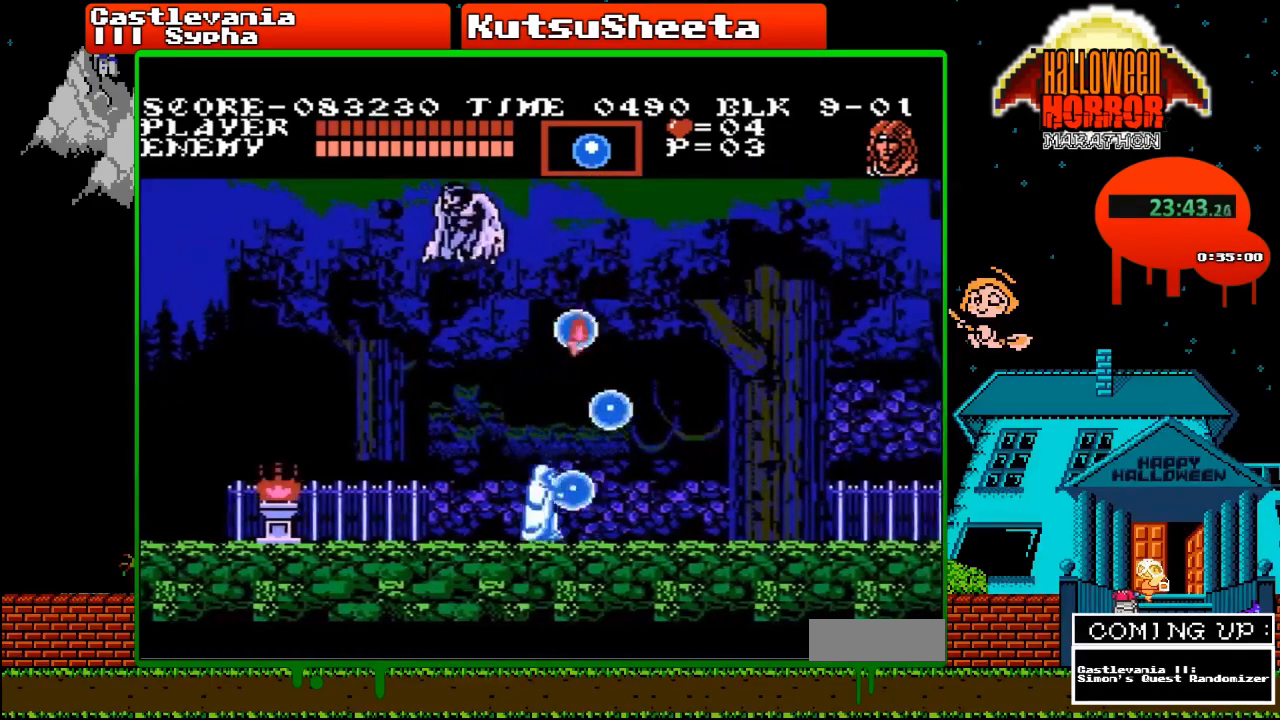
{"buttons": ["DPAD_RIGHT"], "events": []}
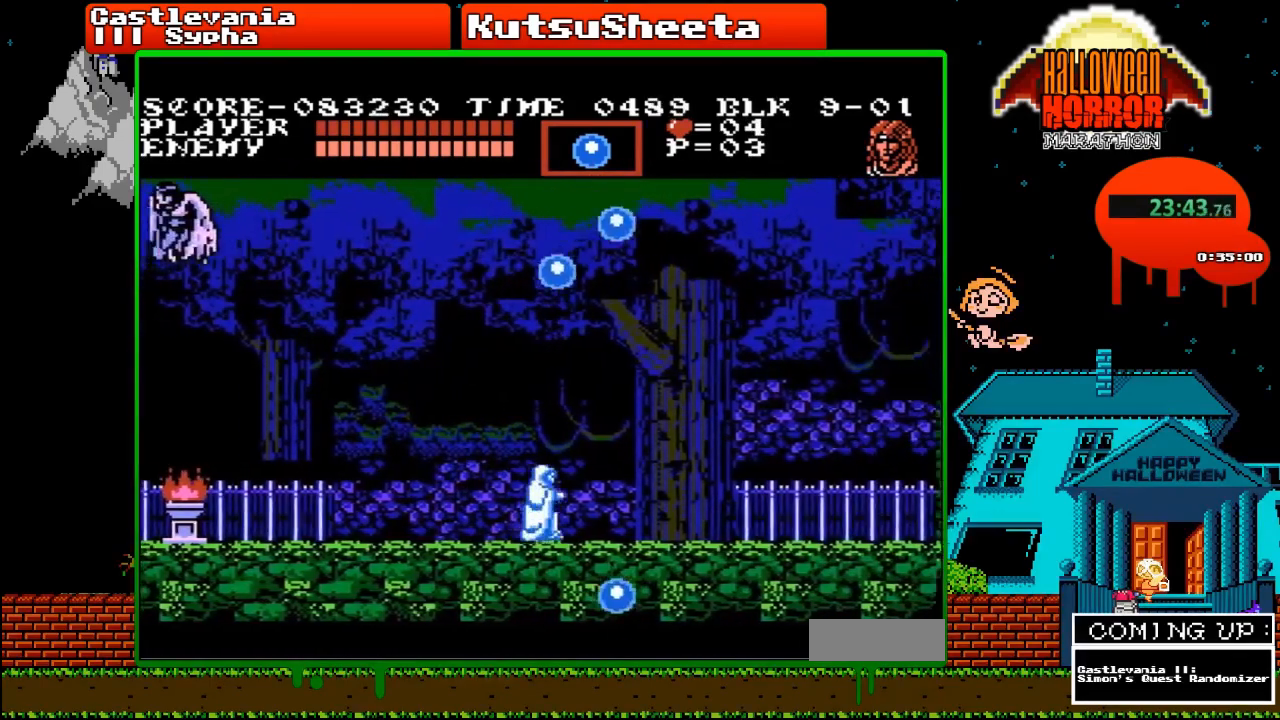
{"buttons": ["DPAD_RIGHT"], "events": []}